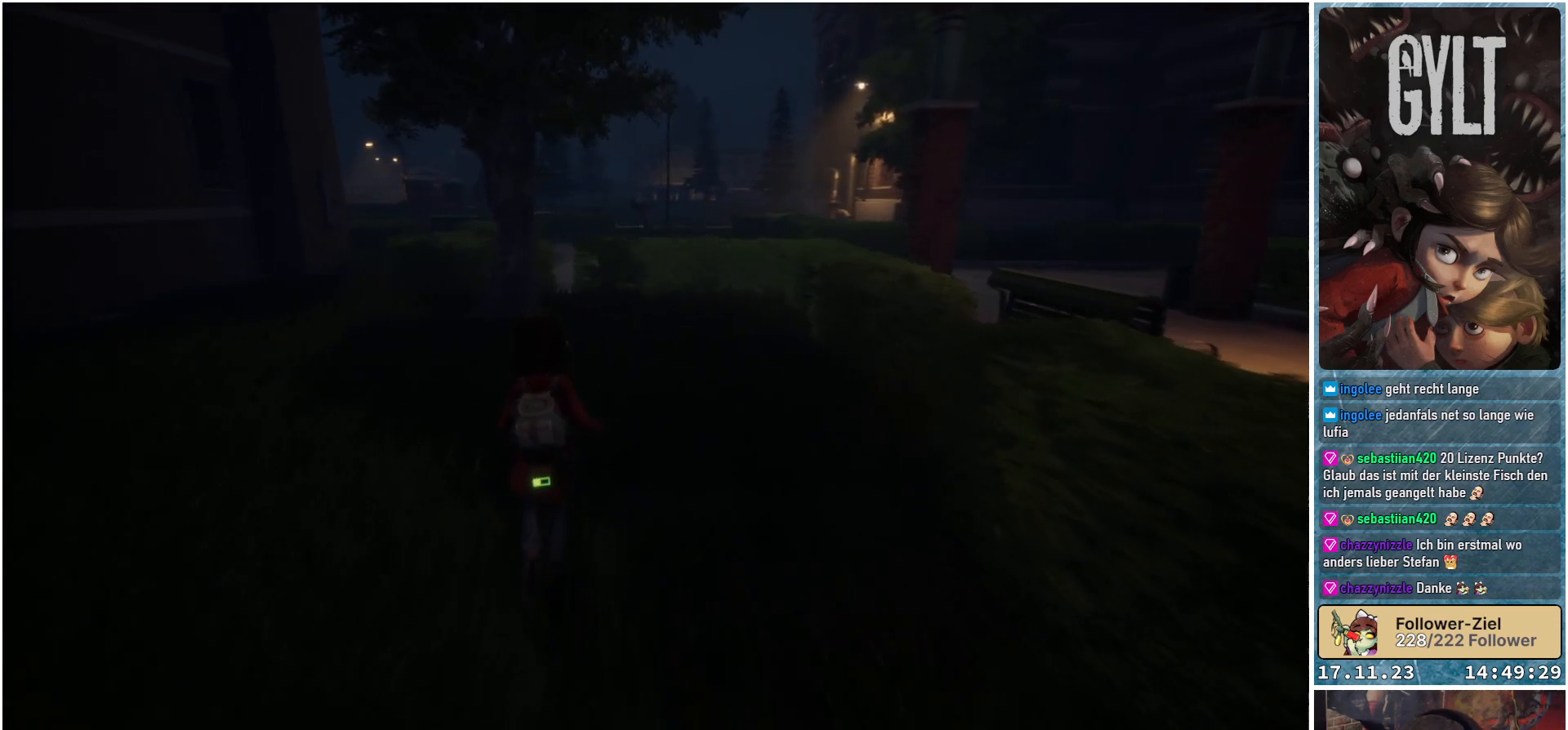
Gameplay with a controller (Xbox layout); each line is a JSON object with the inputs held at the frame after it. "events" lists button and stick changes between this image and that frame as [ms after this image, input, new state], when the widget could be followed in between.
{"buttons": [], "left_stick": "up-left", "right_stick": "center", "events": [[467, "left_stick", "up-left"]]}
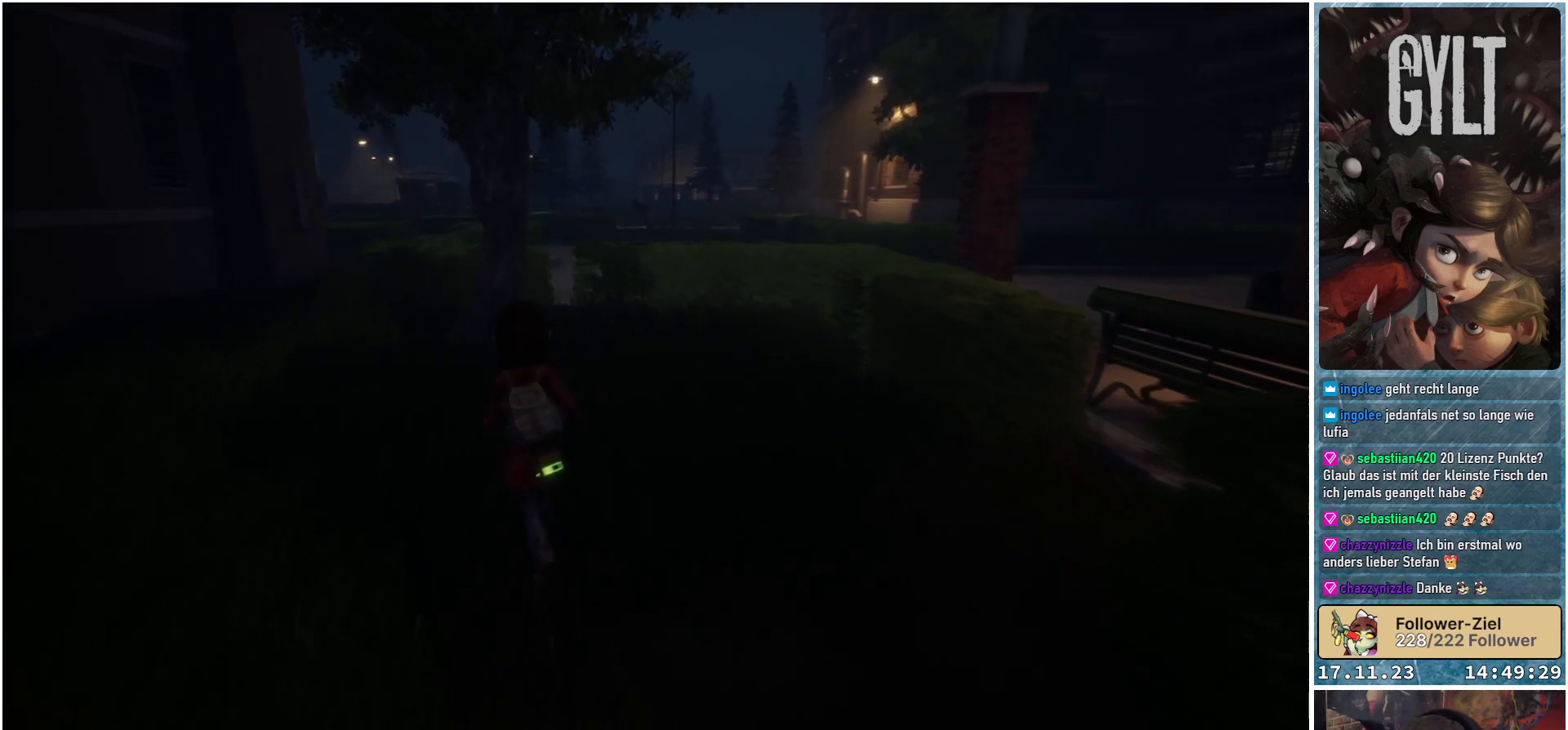
{"buttons": [], "left_stick": "up-left", "right_stick": "center", "events": []}
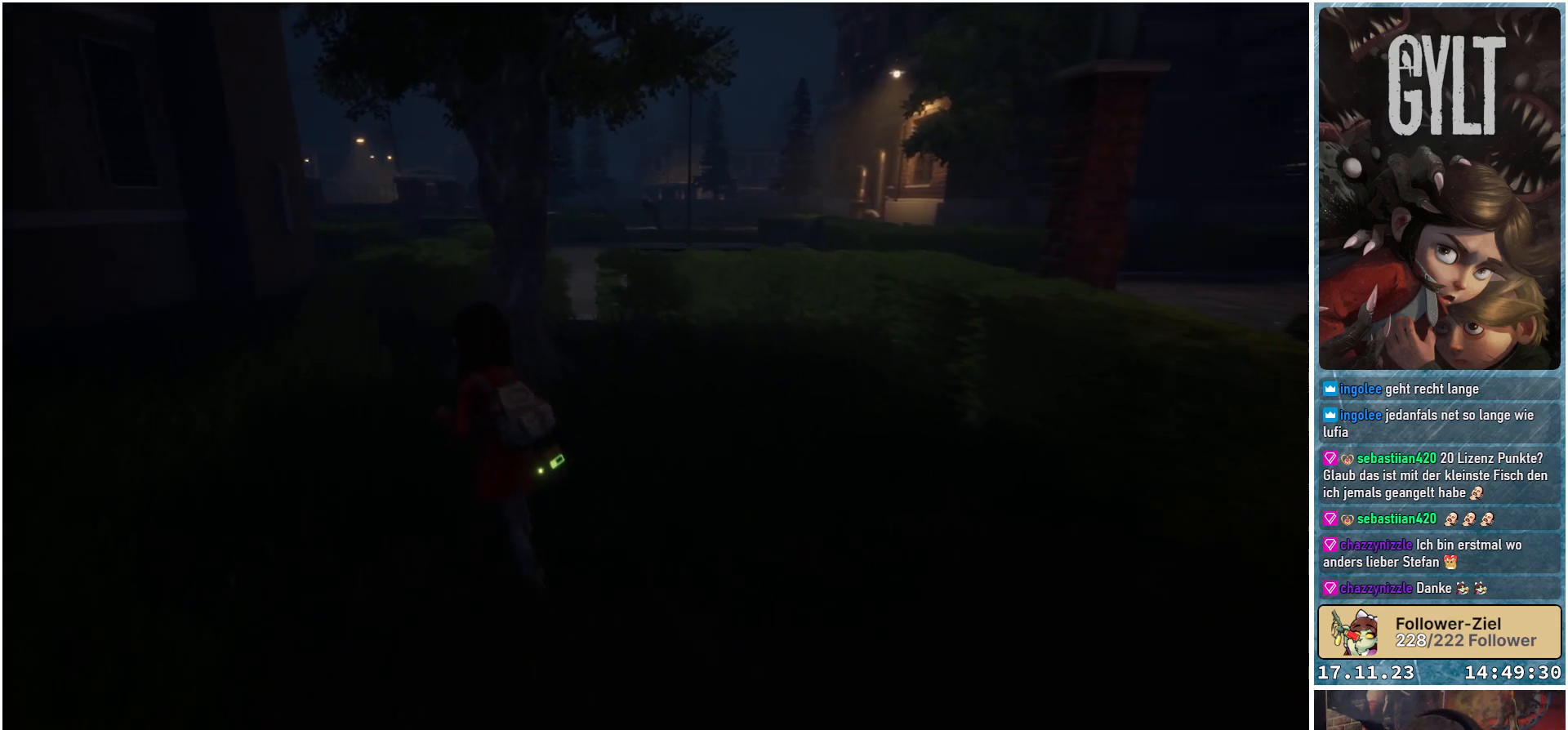
{"buttons": [], "left_stick": "up-left", "right_stick": "center", "events": []}
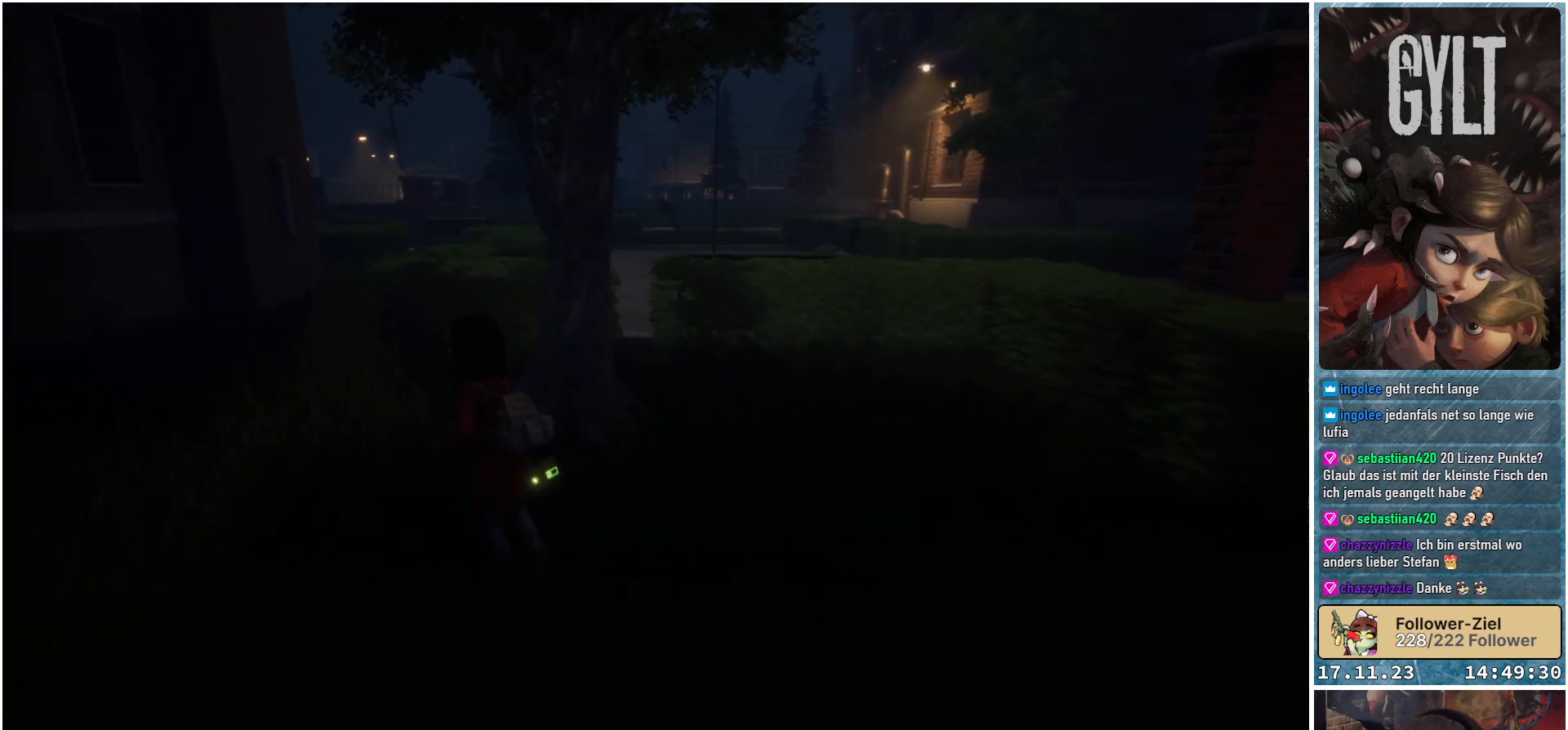
{"buttons": [], "left_stick": "up-left", "right_stick": "center", "events": []}
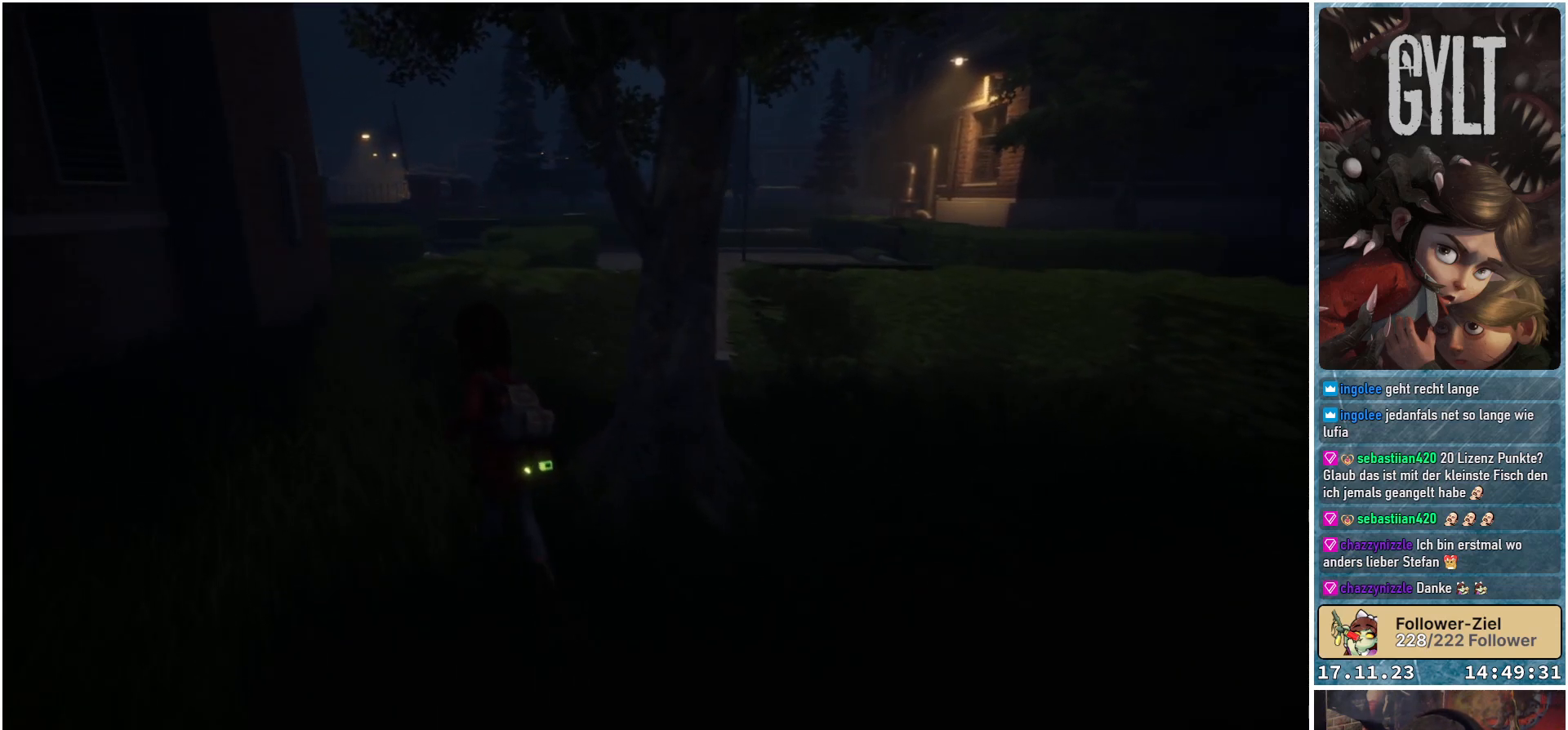
{"buttons": [], "left_stick": "up-left", "right_stick": "center", "events": []}
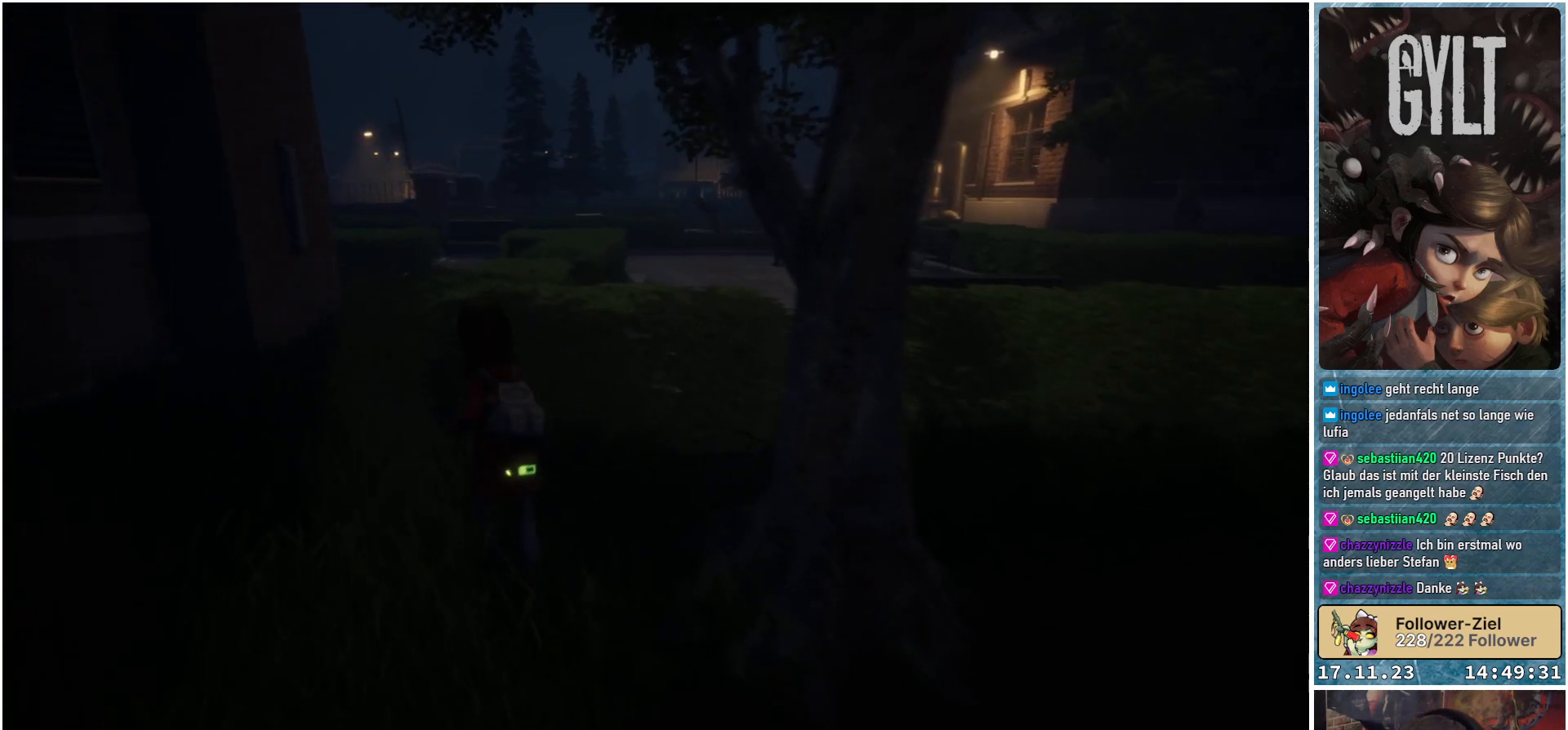
{"buttons": [], "left_stick": "up-left", "right_stick": "center", "events": []}
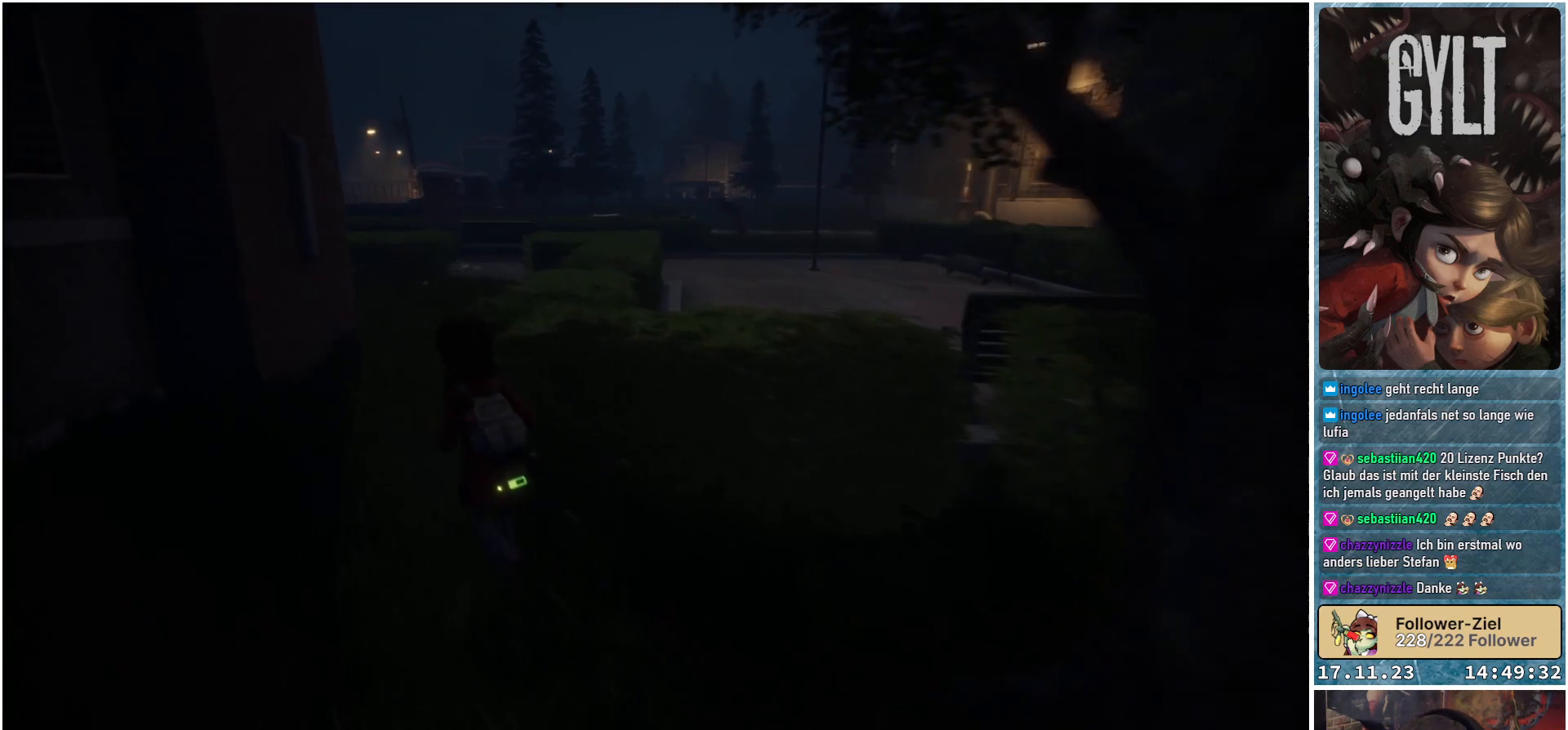
{"buttons": [], "left_stick": "up", "right_stick": "center", "events": [[33, "right_stick", "down-right"], [300, "left_stick", "up"], [500, "right_stick", "center"]]}
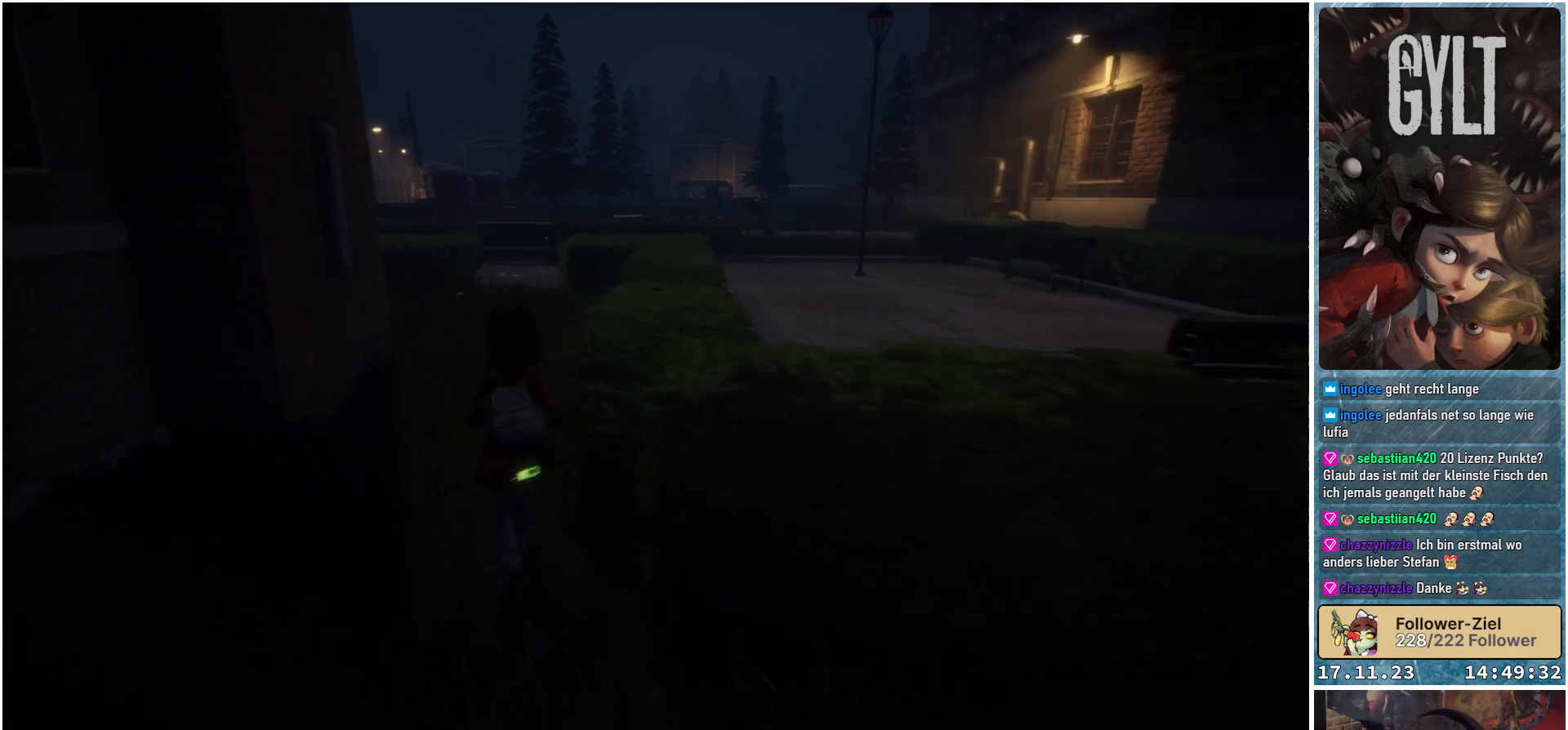
{"buttons": [], "left_stick": "up", "right_stick": "center", "events": []}
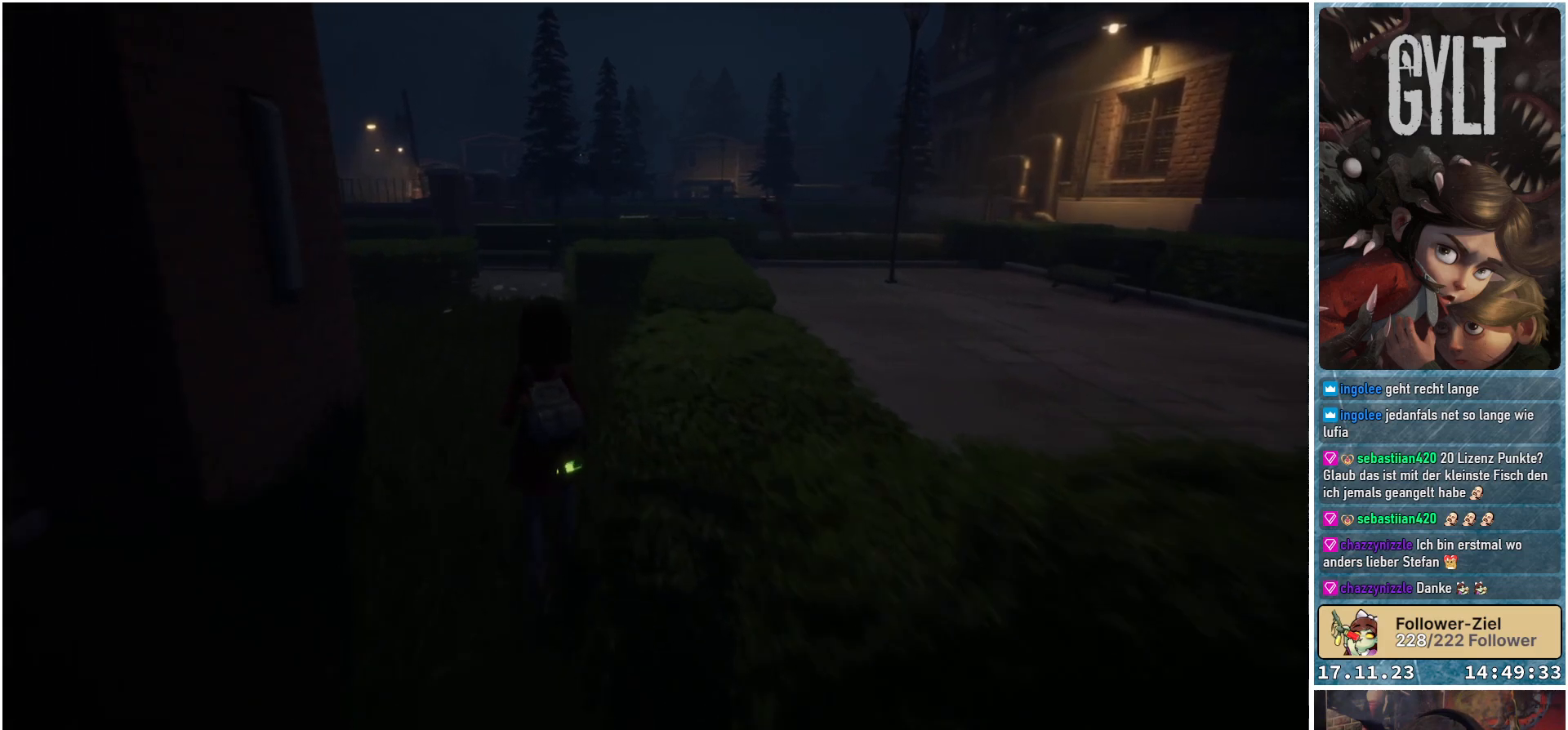
{"buttons": [], "left_stick": "up-right", "right_stick": "center", "events": [[383, "left_stick", "up-right"]]}
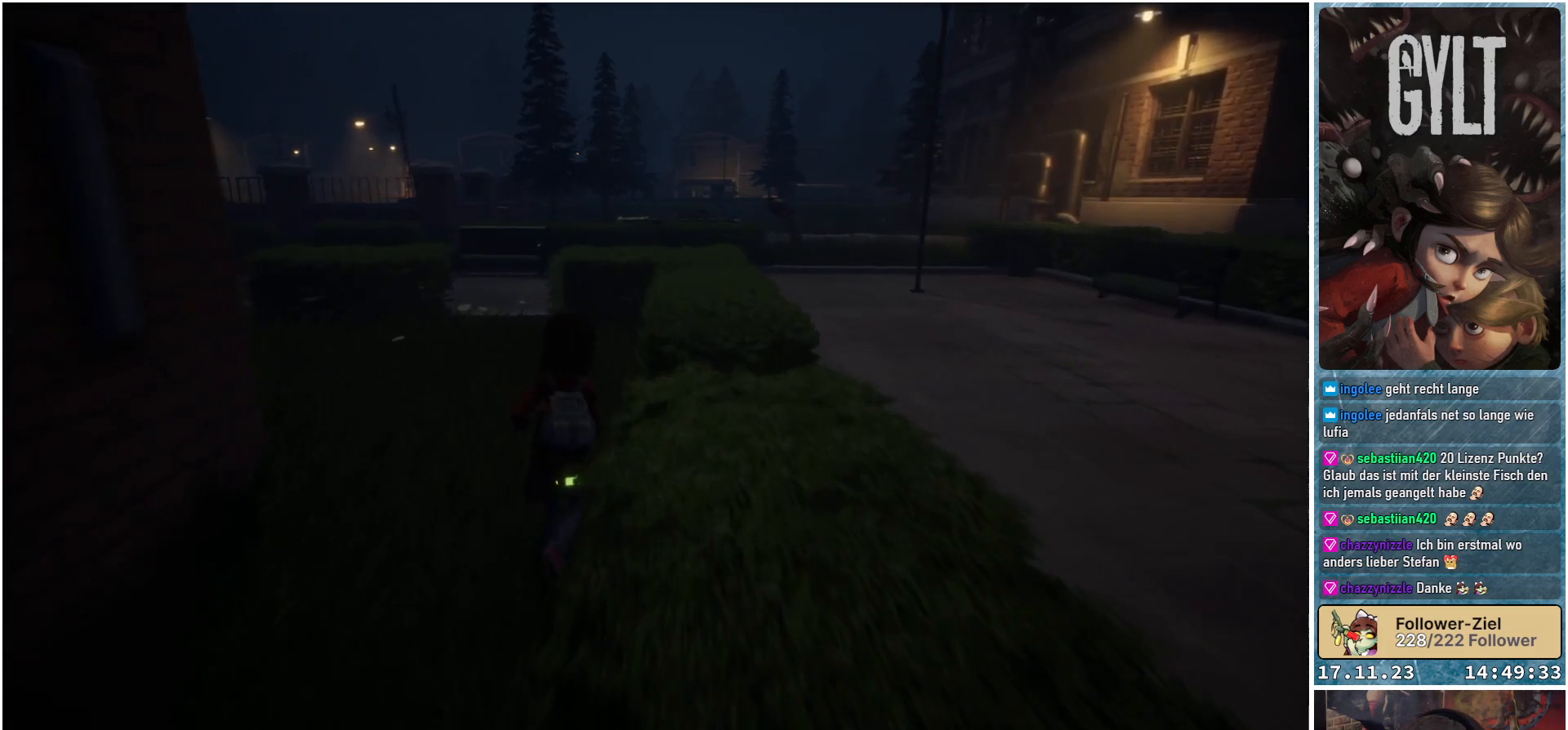
{"buttons": [], "left_stick": "right", "right_stick": "down-left", "events": [[183, "right_stick", "down-left"], [217, "left_stick", "right"]]}
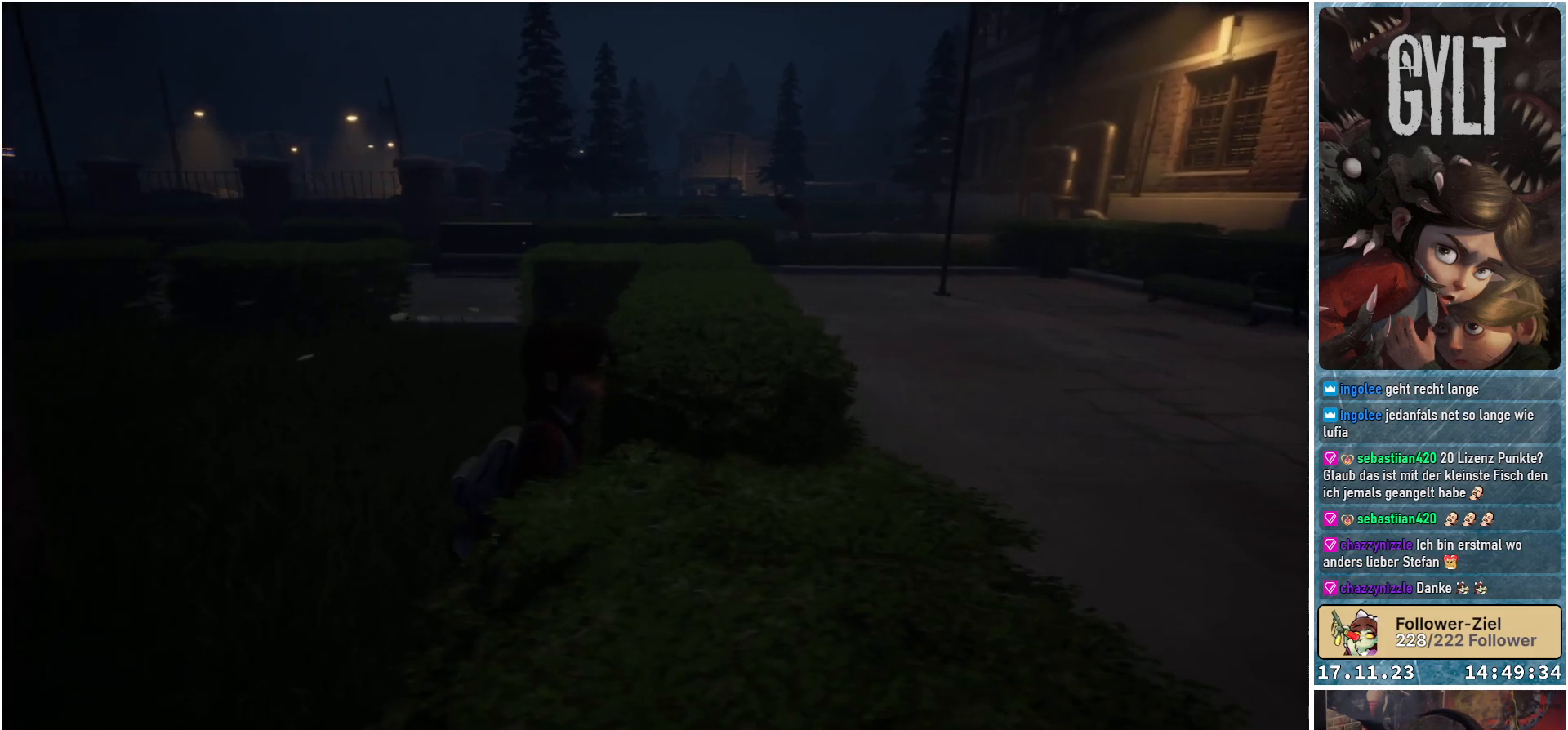
{"buttons": [], "left_stick": "right", "right_stick": "down-left", "events": []}
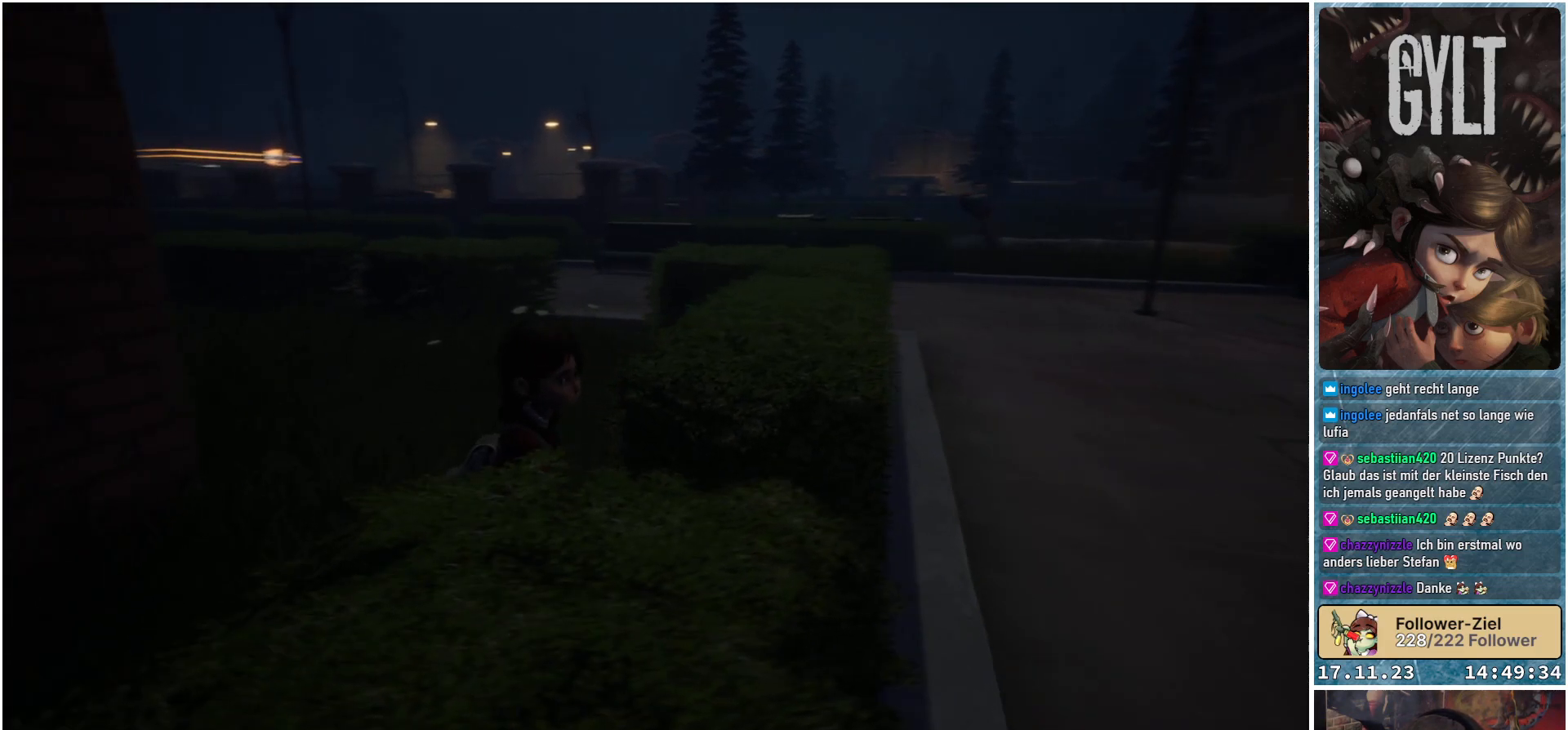
{"buttons": [], "left_stick": "up-right", "right_stick": "down-left", "events": [[283, "left_stick", "up-right"]]}
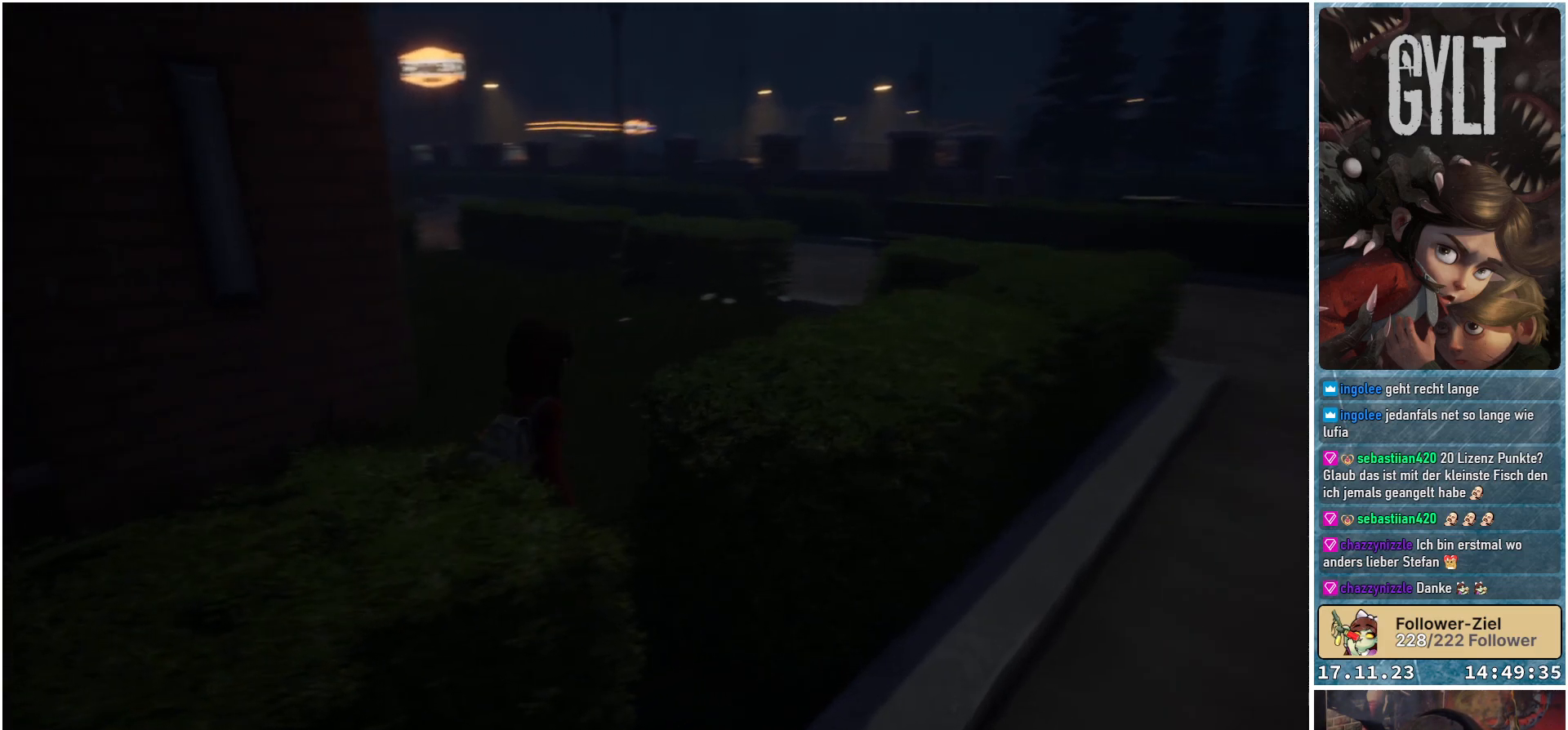
{"buttons": [], "left_stick": "up-right", "right_stick": "down-left", "events": []}
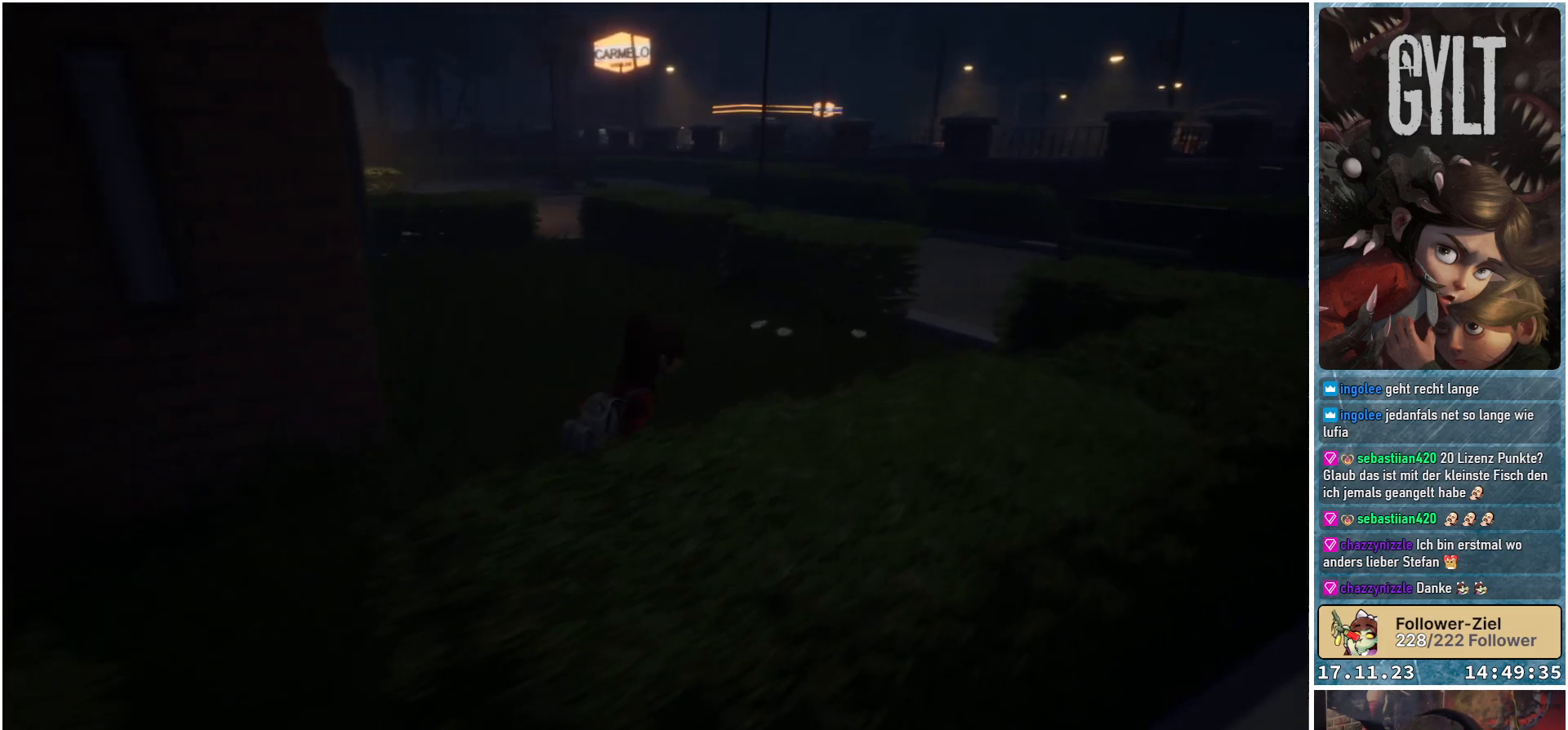
{"buttons": [], "left_stick": "up-right", "right_stick": "center", "events": [[400, "right_stick", "center"]]}
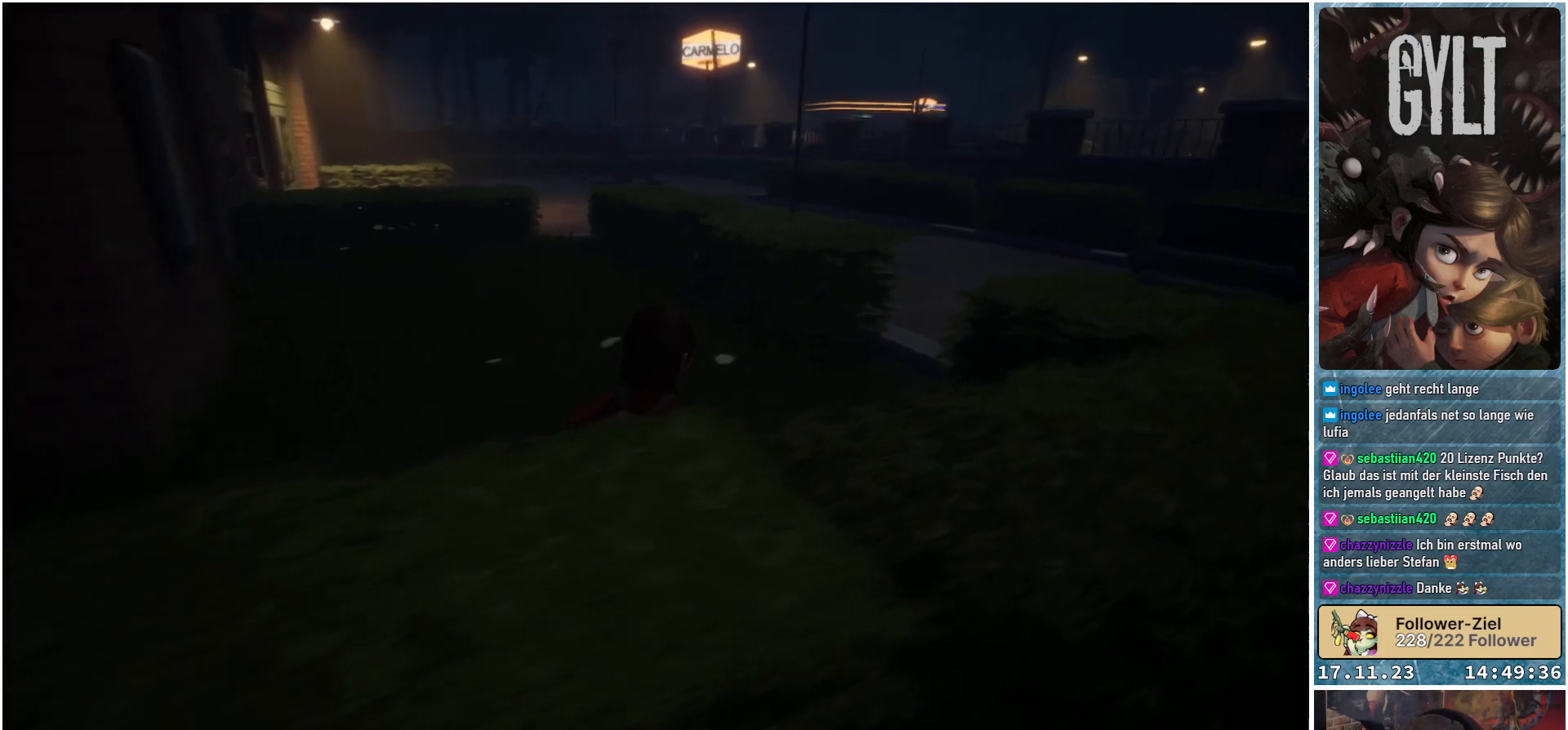
{"buttons": [], "left_stick": "up-right", "right_stick": "center", "events": []}
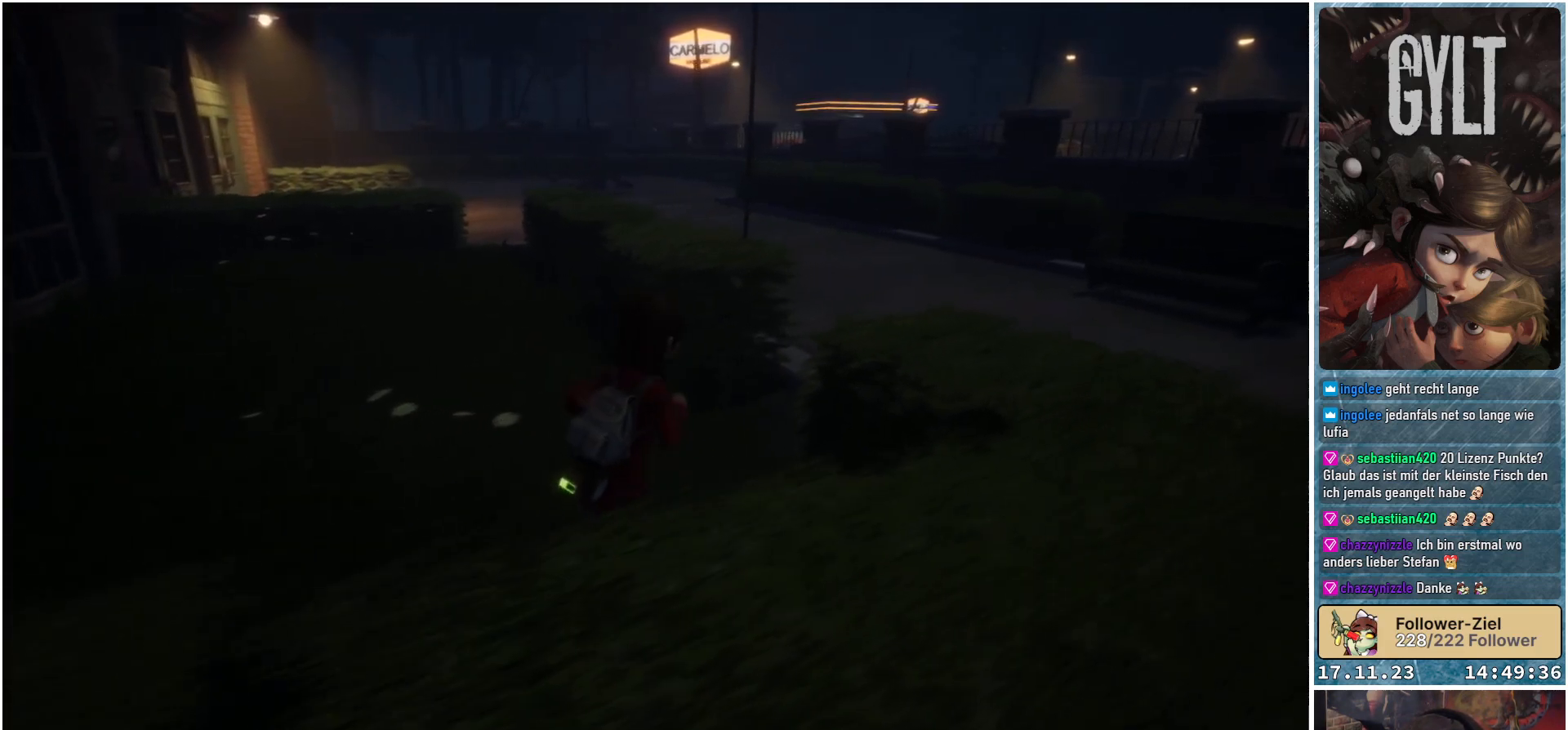
{"buttons": [], "left_stick": "up-right", "right_stick": "right", "events": [[200, "right_stick", "right"]]}
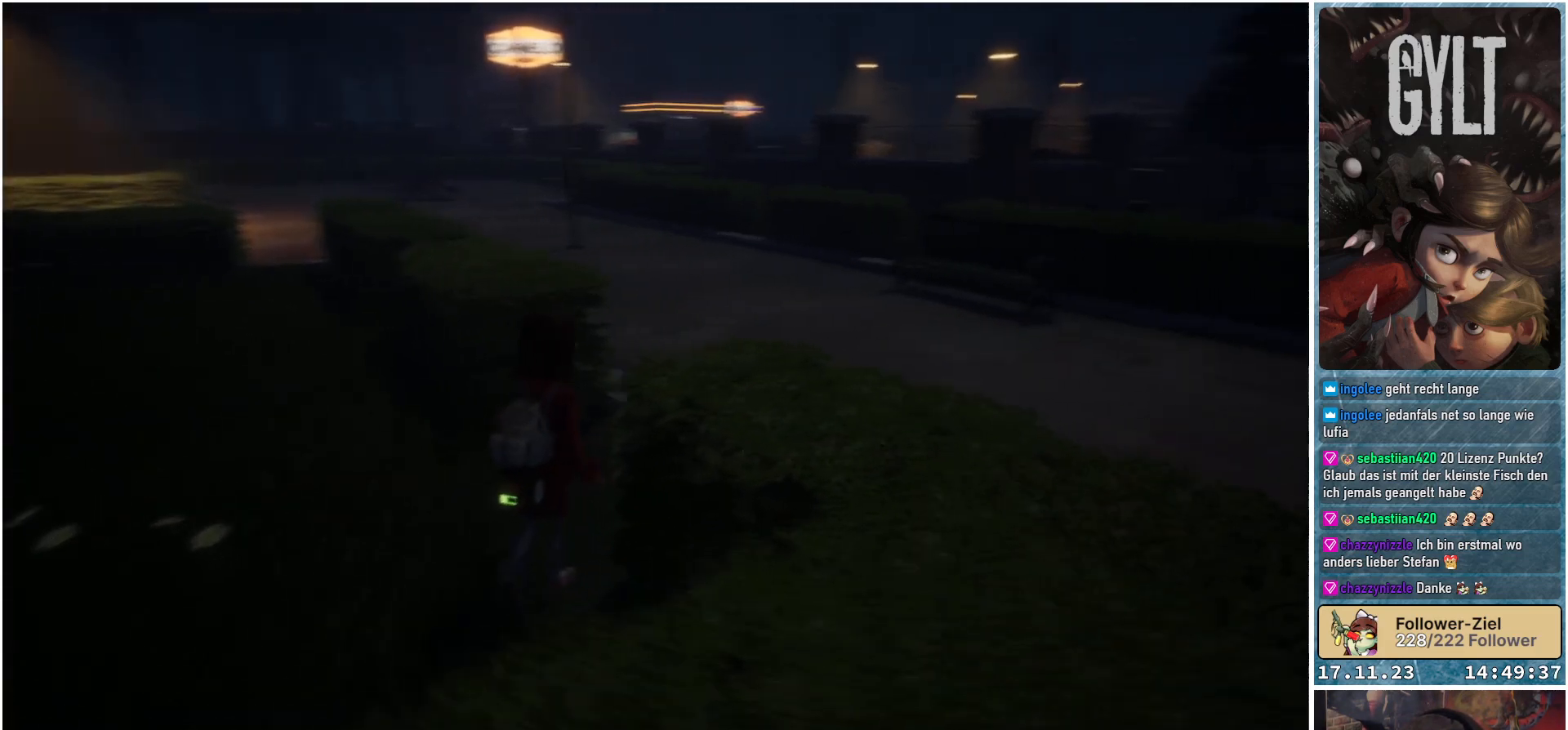
{"buttons": [], "left_stick": "up-right", "right_stick": "center", "events": [[233, "right_stick", "center"]]}
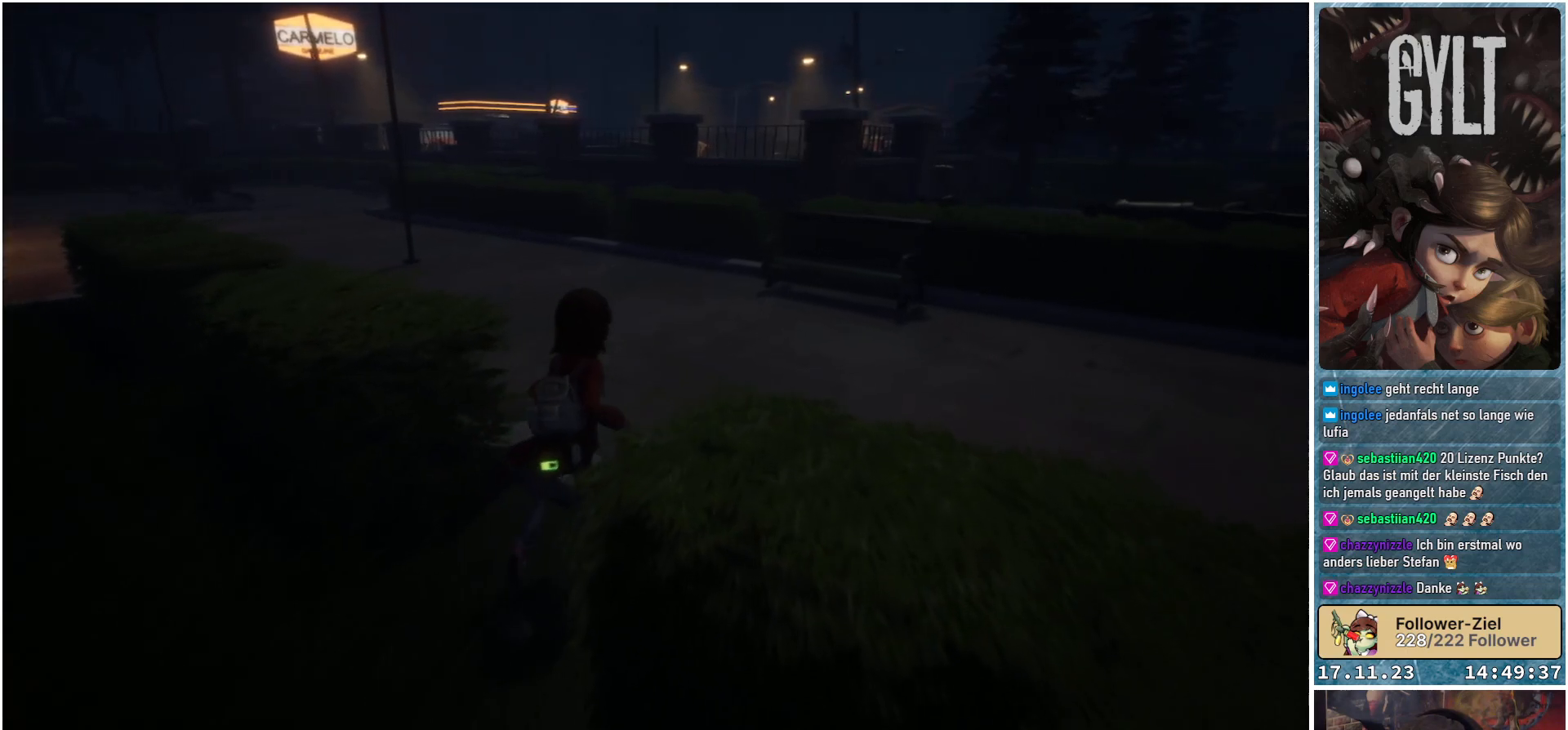
{"buttons": [], "left_stick": "up-right", "right_stick": "right", "events": [[483, "right_stick", "right"]]}
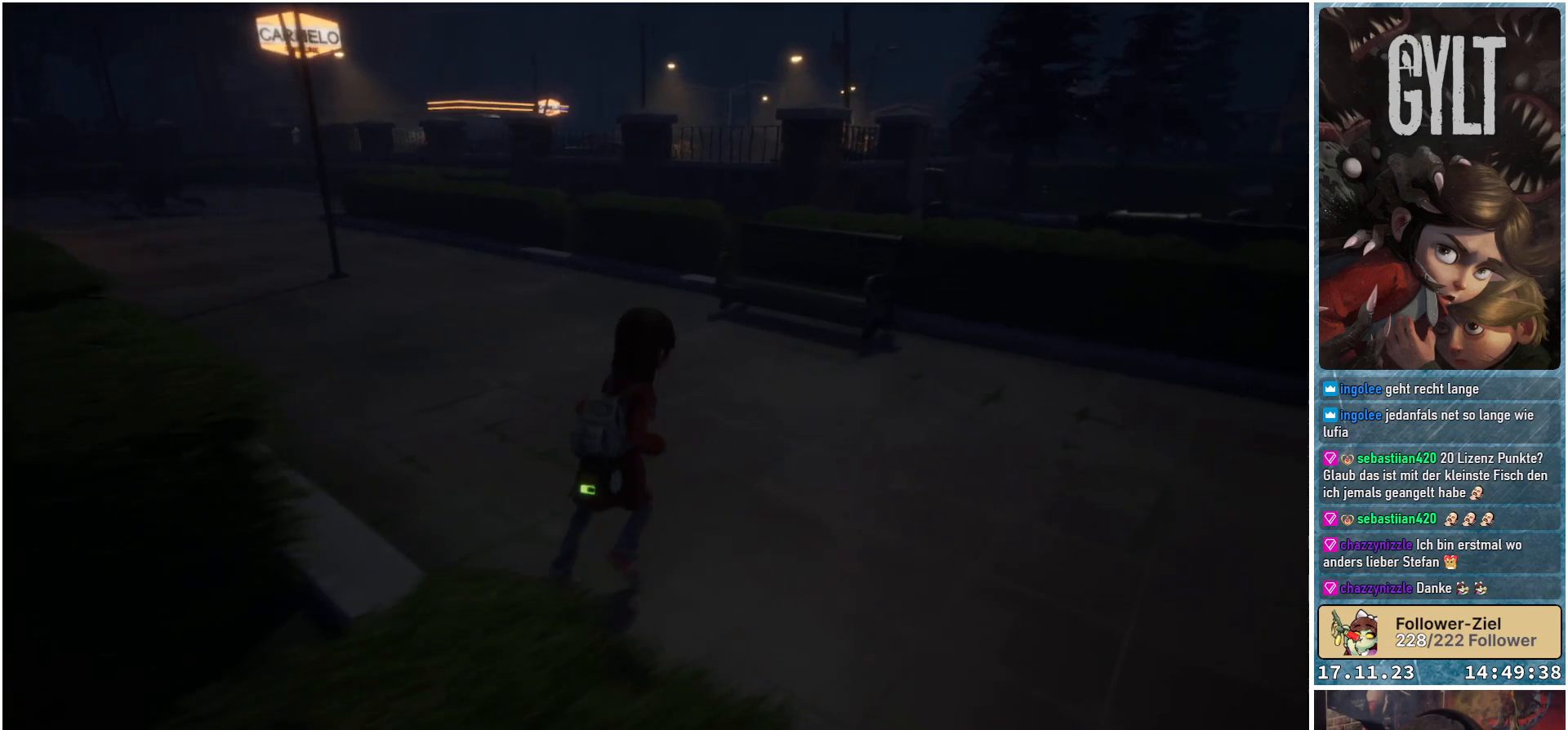
{"buttons": [], "left_stick": "up", "right_stick": "right", "events": [[300, "left_stick", "up"]]}
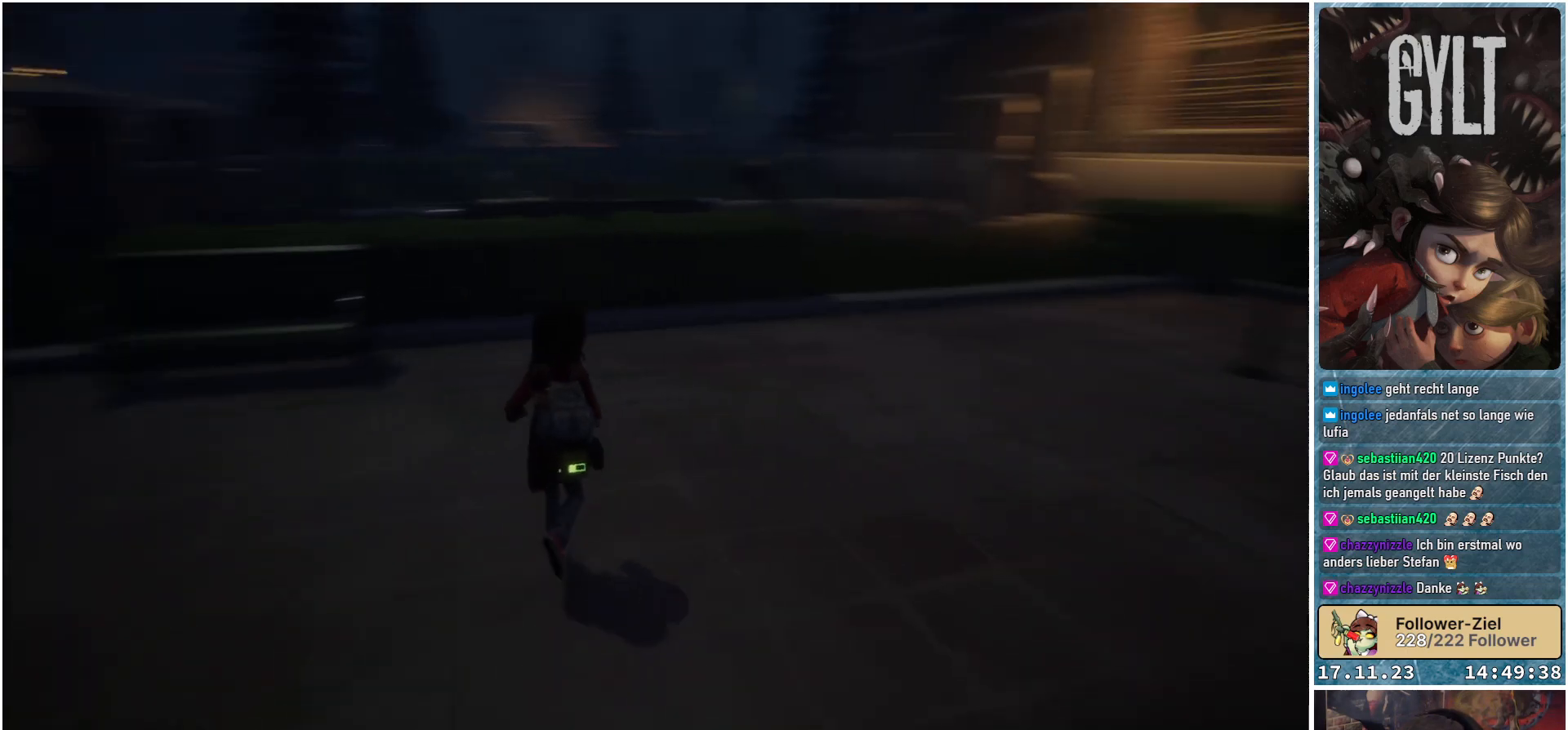
{"buttons": [], "left_stick": "up-right", "right_stick": "center", "events": [[17, "left_stick", "up-right"], [33, "right_stick", "center"]]}
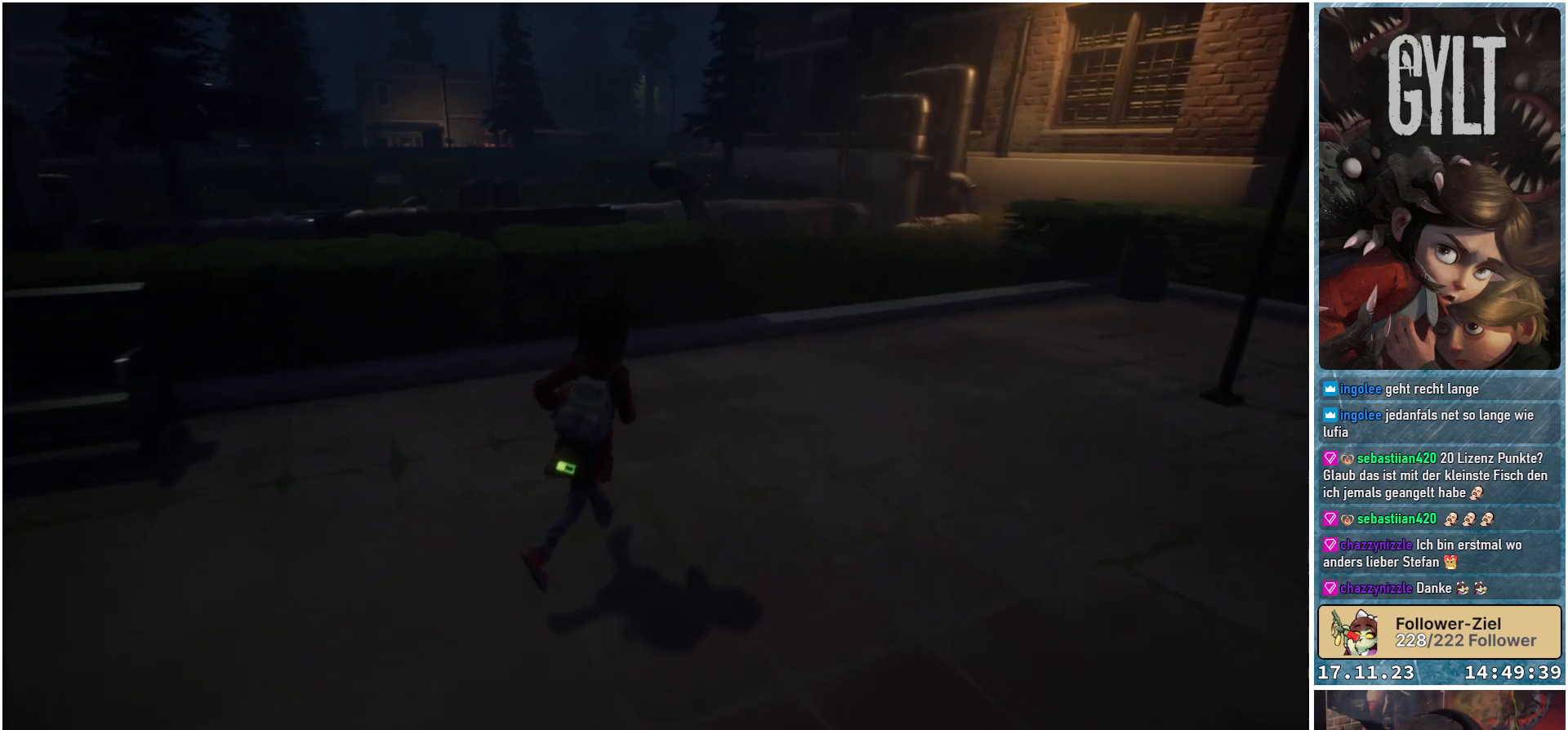
{"buttons": [], "left_stick": "up-right", "right_stick": "center", "events": []}
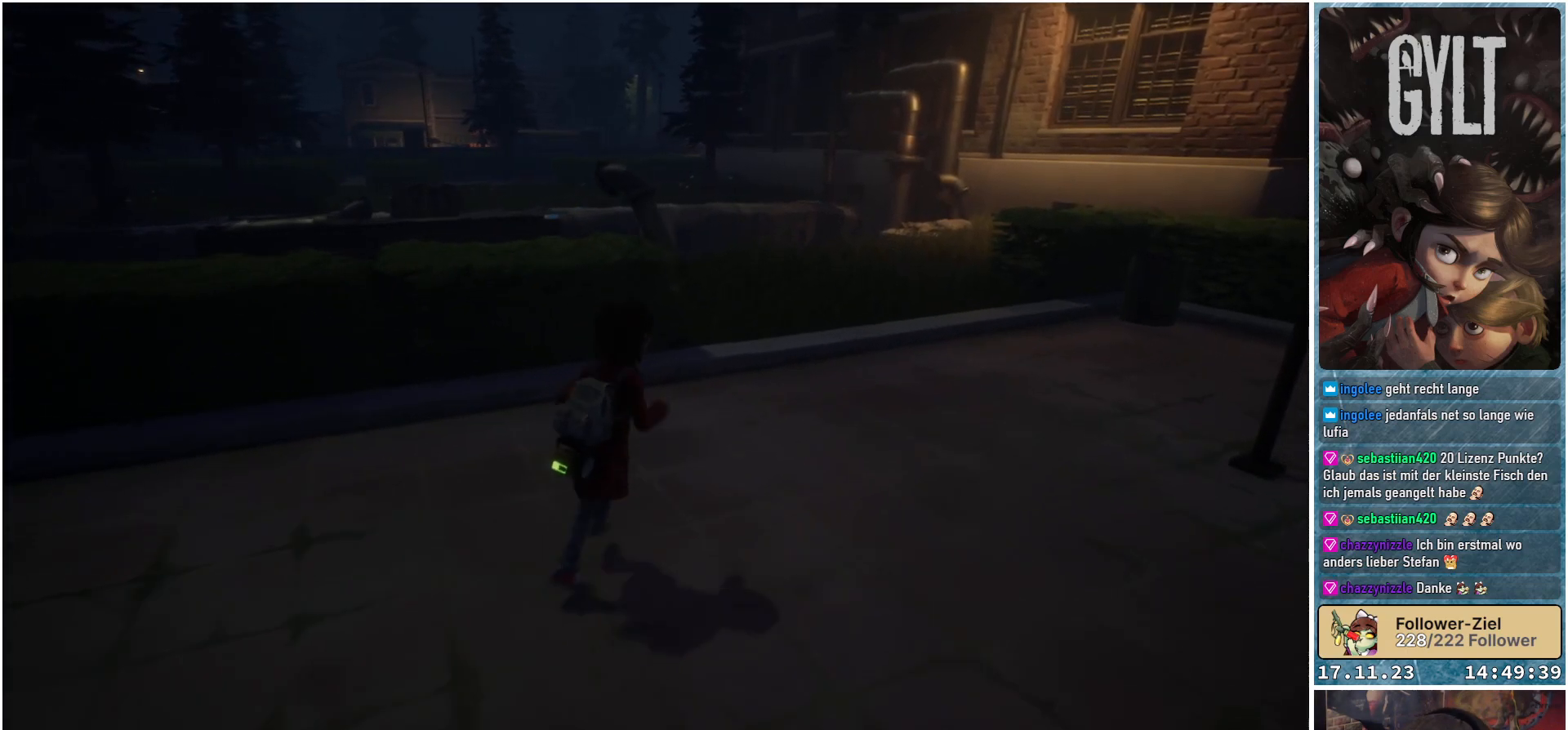
{"buttons": [], "left_stick": "up-right", "right_stick": "center", "events": []}
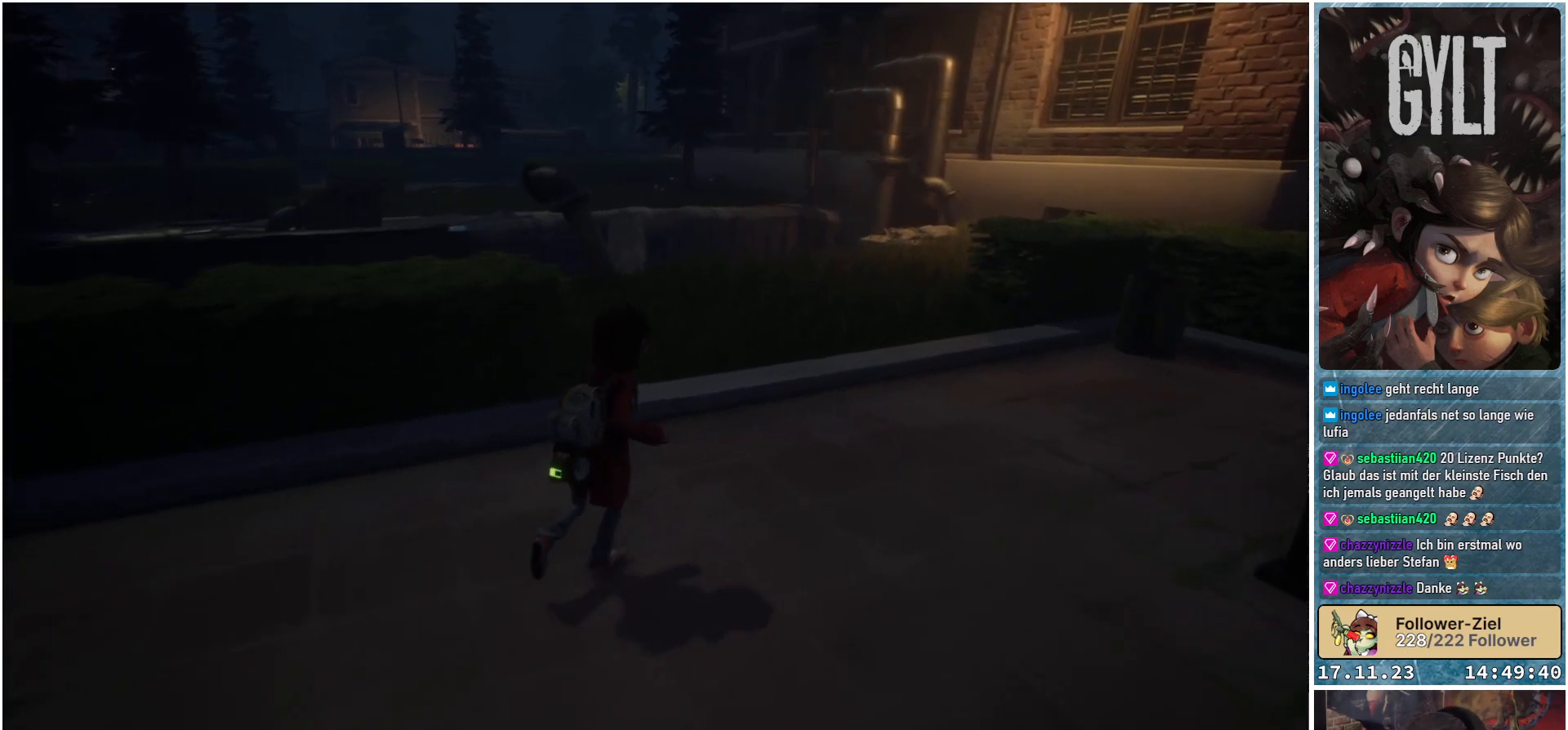
{"buttons": [], "left_stick": "up-right", "right_stick": "center", "events": []}
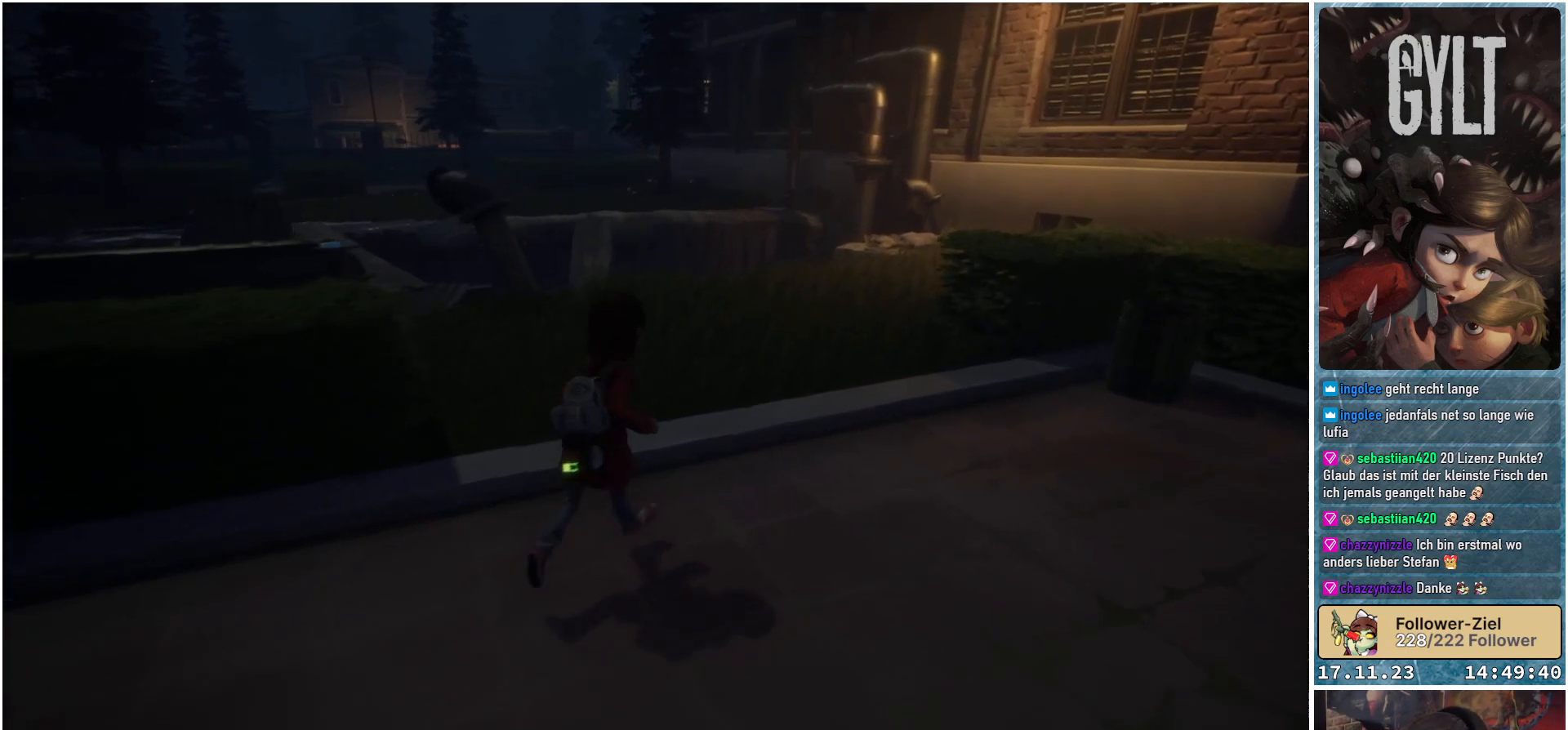
{"buttons": [], "left_stick": "up", "right_stick": "center", "events": [[417, "left_stick", "up"]]}
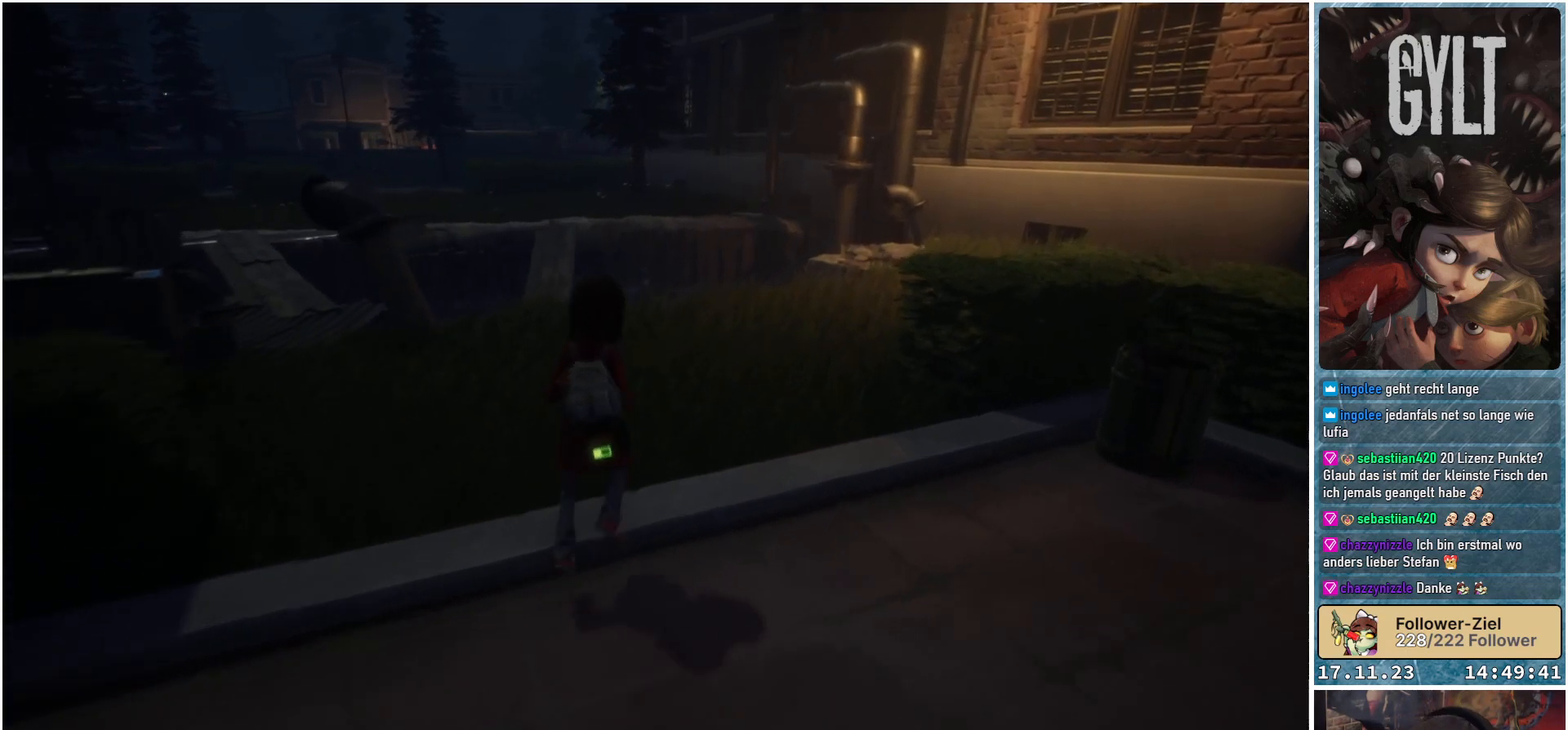
{"buttons": [], "left_stick": "up", "right_stick": "center", "events": []}
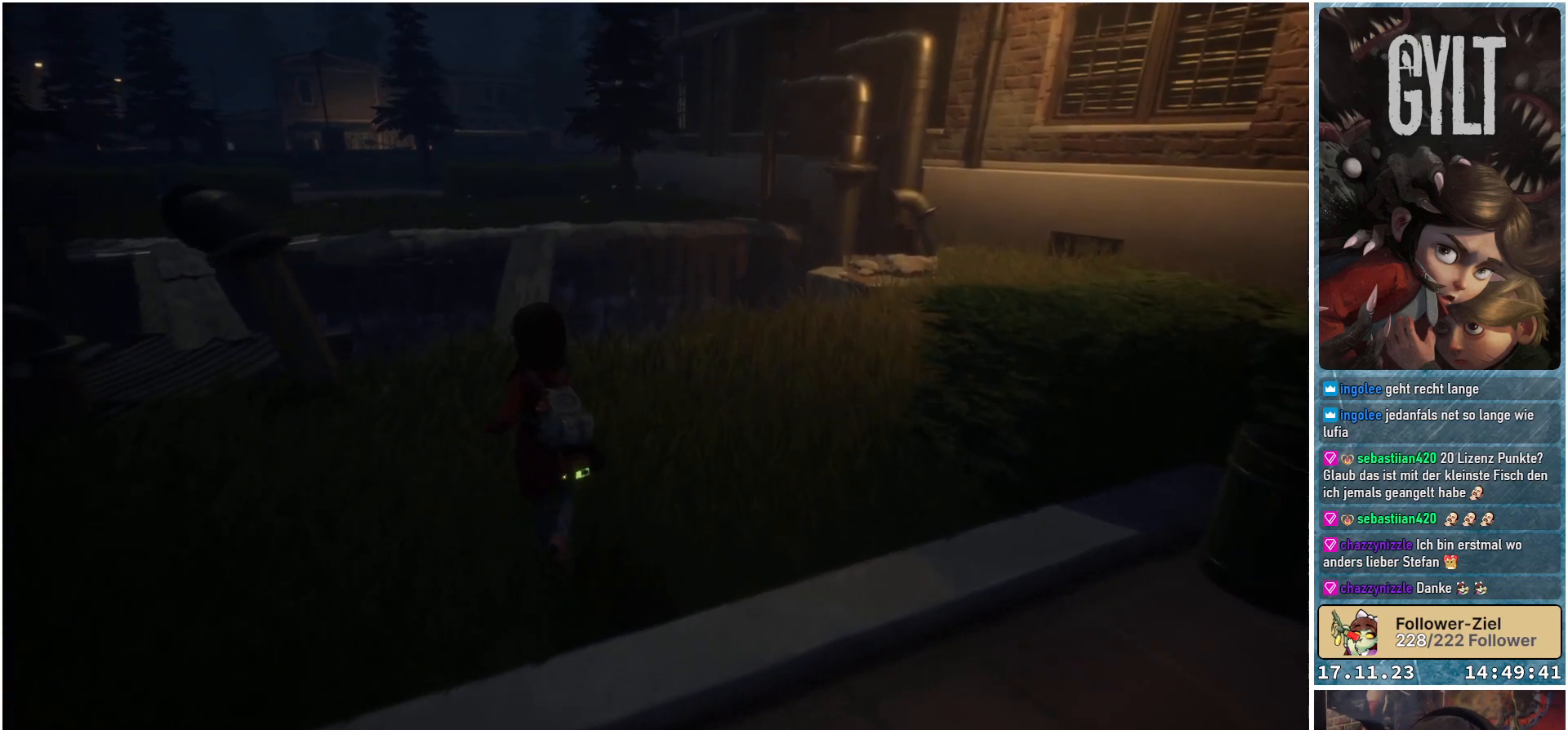
{"buttons": [], "left_stick": "up", "right_stick": "down", "events": [[100, "right_stick", "down"]]}
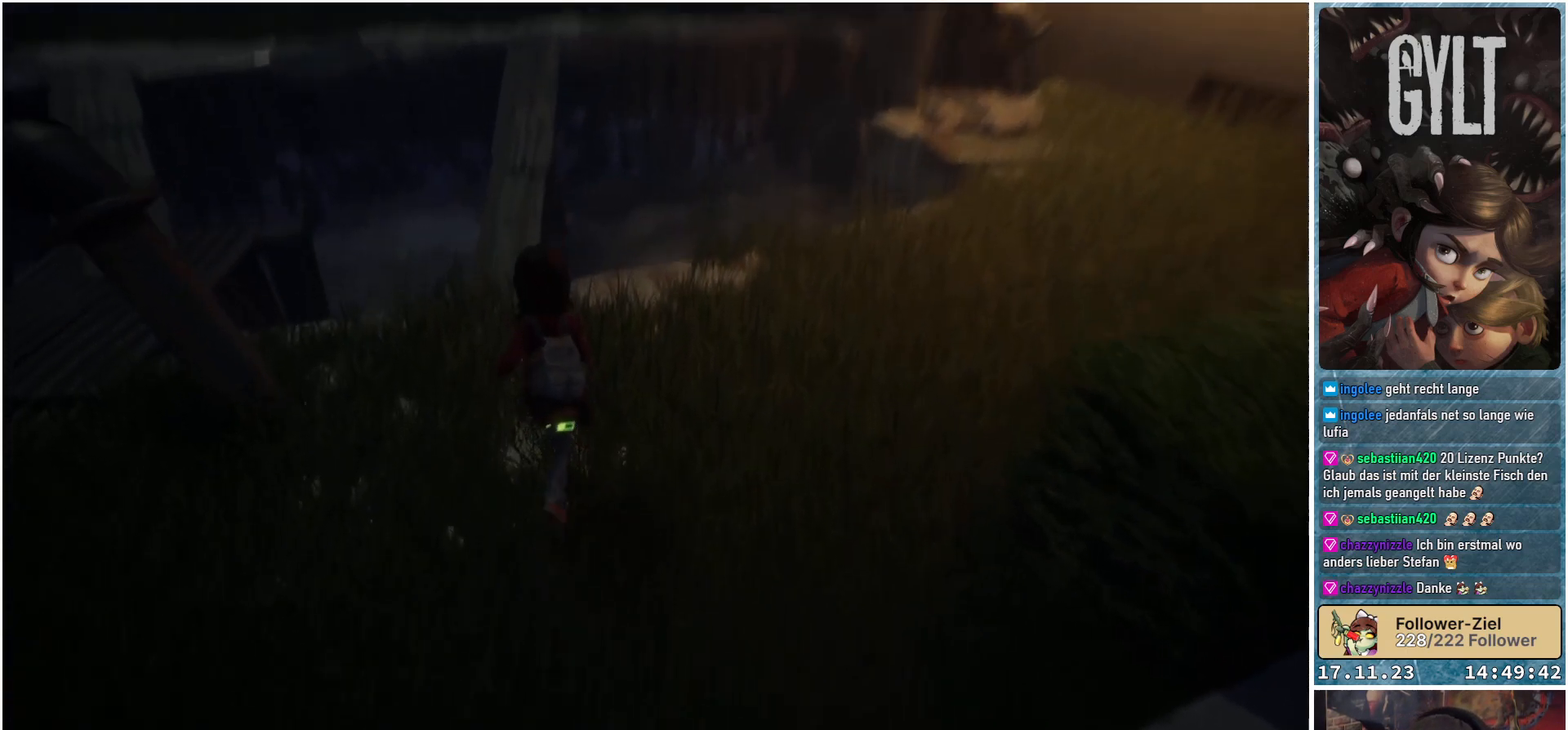
{"buttons": [], "left_stick": "up", "right_stick": "center", "events": [[67, "right_stick", "down-left"], [400, "right_stick", "center"]]}
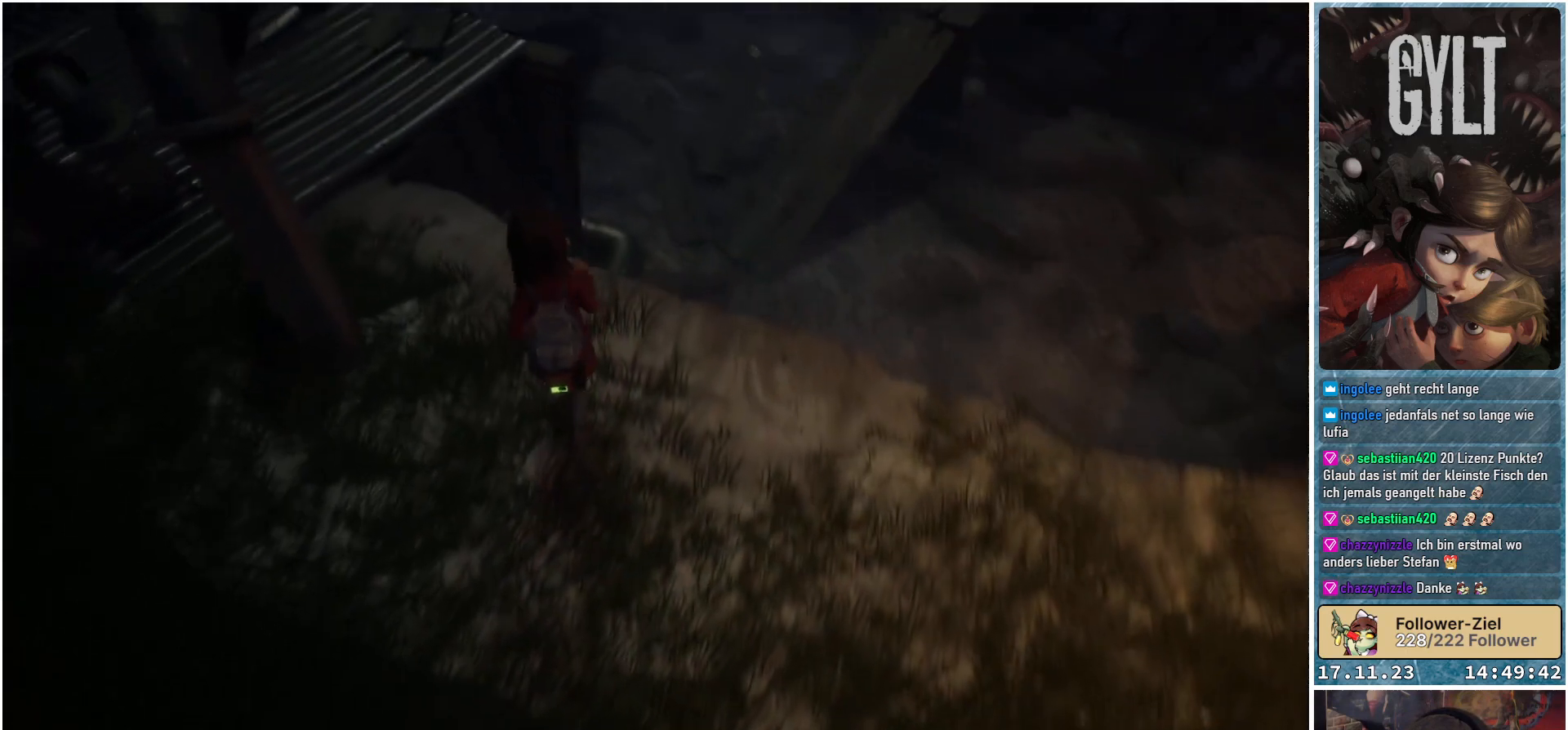
{"buttons": [], "left_stick": "up-right", "right_stick": "center", "events": [[33, "left_stick", "up-right"]]}
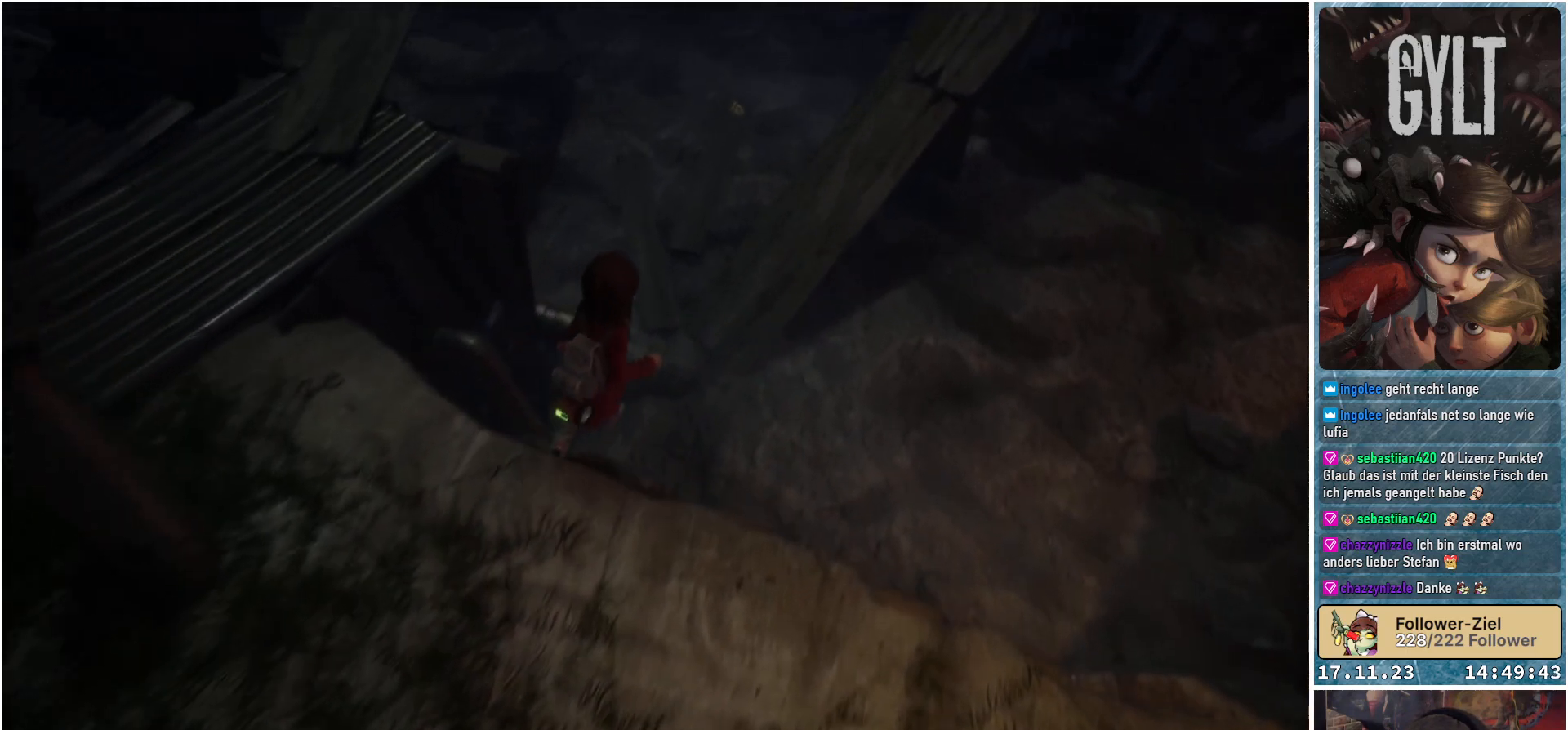
{"buttons": [], "left_stick": "up", "right_stick": "up-left", "events": [[100, "left_stick", "up"], [383, "right_stick", "up-left"]]}